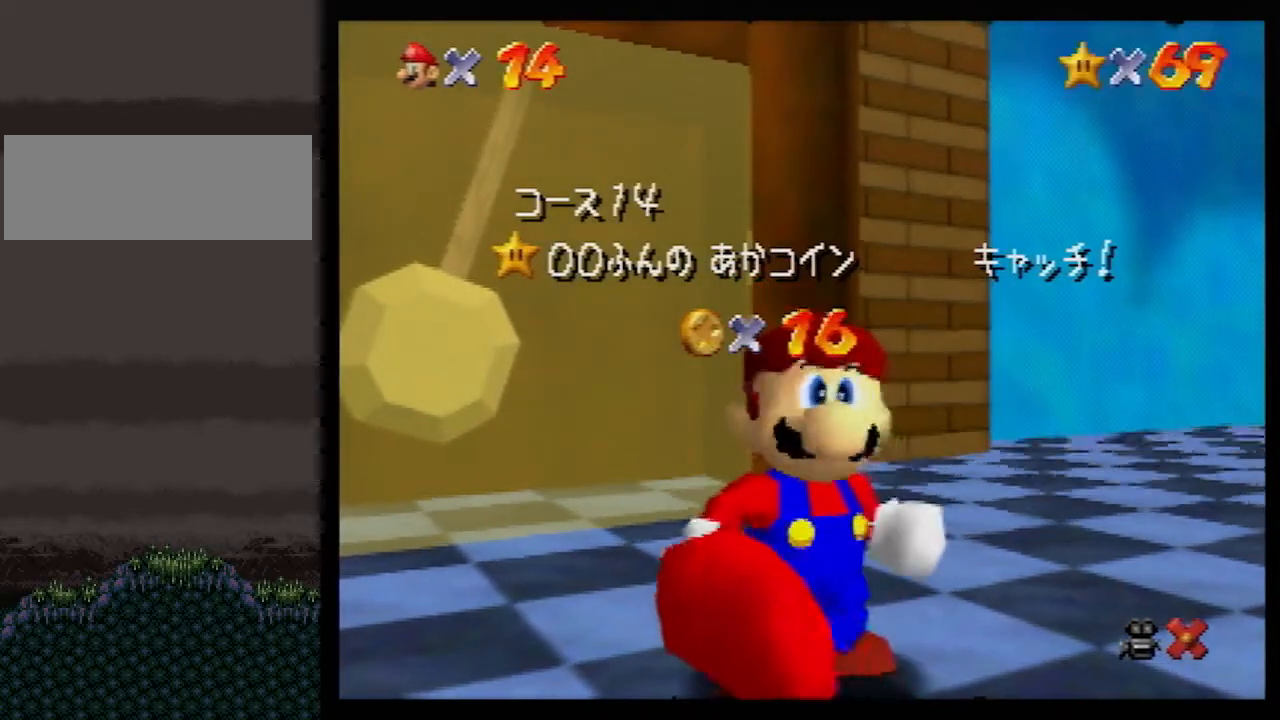
Gameplay with a controller (Nintendo layout); each line is a JSON object with the inputs held at the frame after it. "events" lists button and stick changes between this image and that frame as [ms after this image, input, new state], when the widget could be followed in between. Not read: L1 L3 R3.
{"buttons": [], "left_stick": "down", "events": [[150, "left_stick", "down"]]}
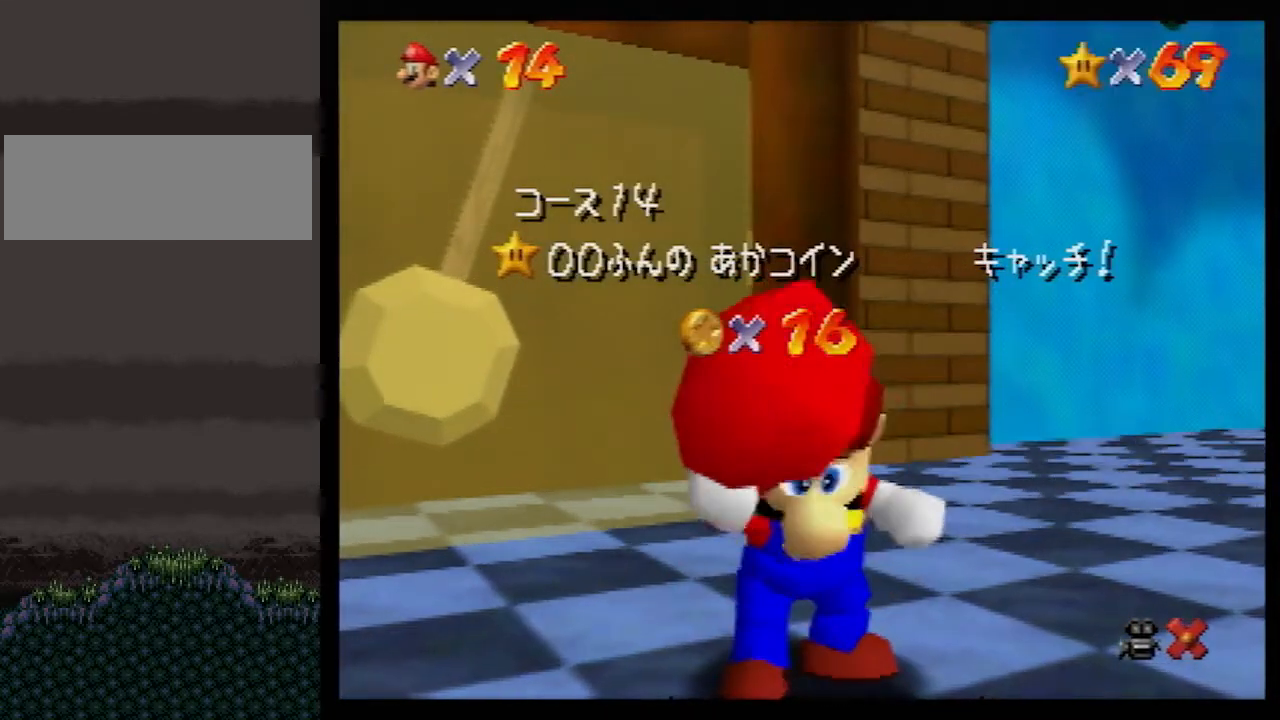
{"buttons": [], "left_stick": "down", "events": []}
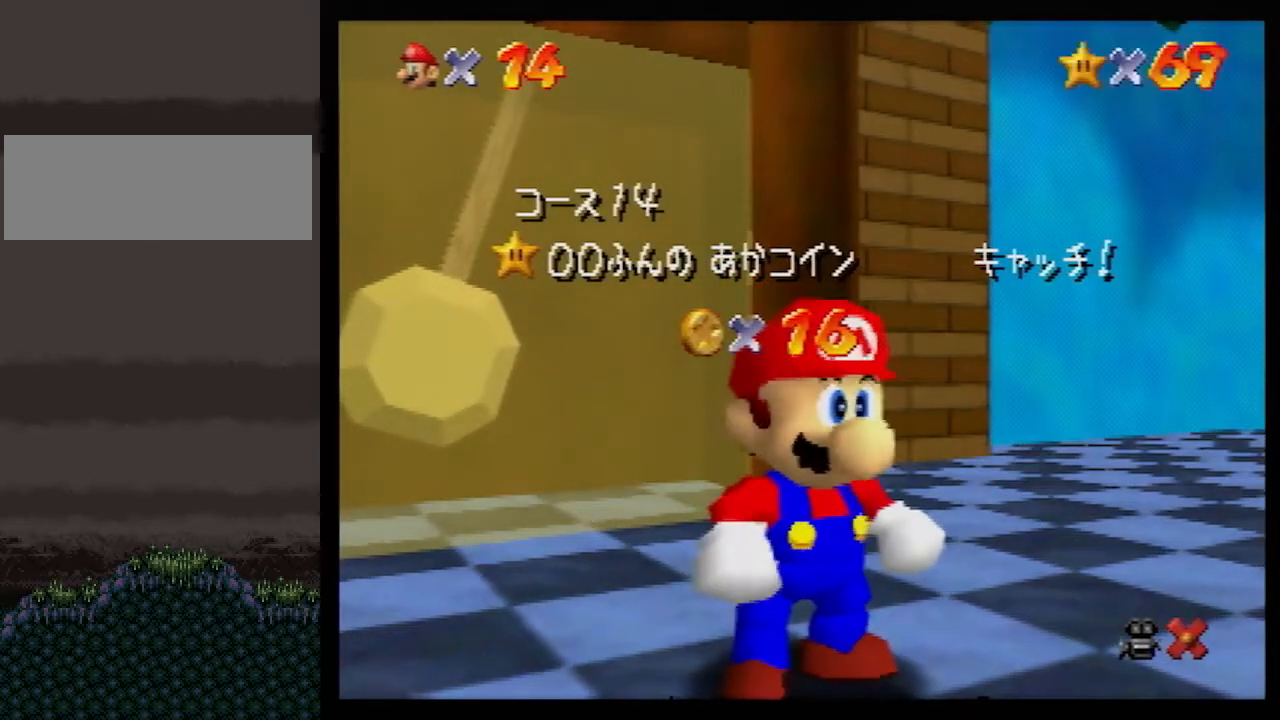
{"buttons": [], "left_stick": "center", "events": [[350, "left_stick", "center"], [383, "A", "down"], [417, "A", "up"]]}
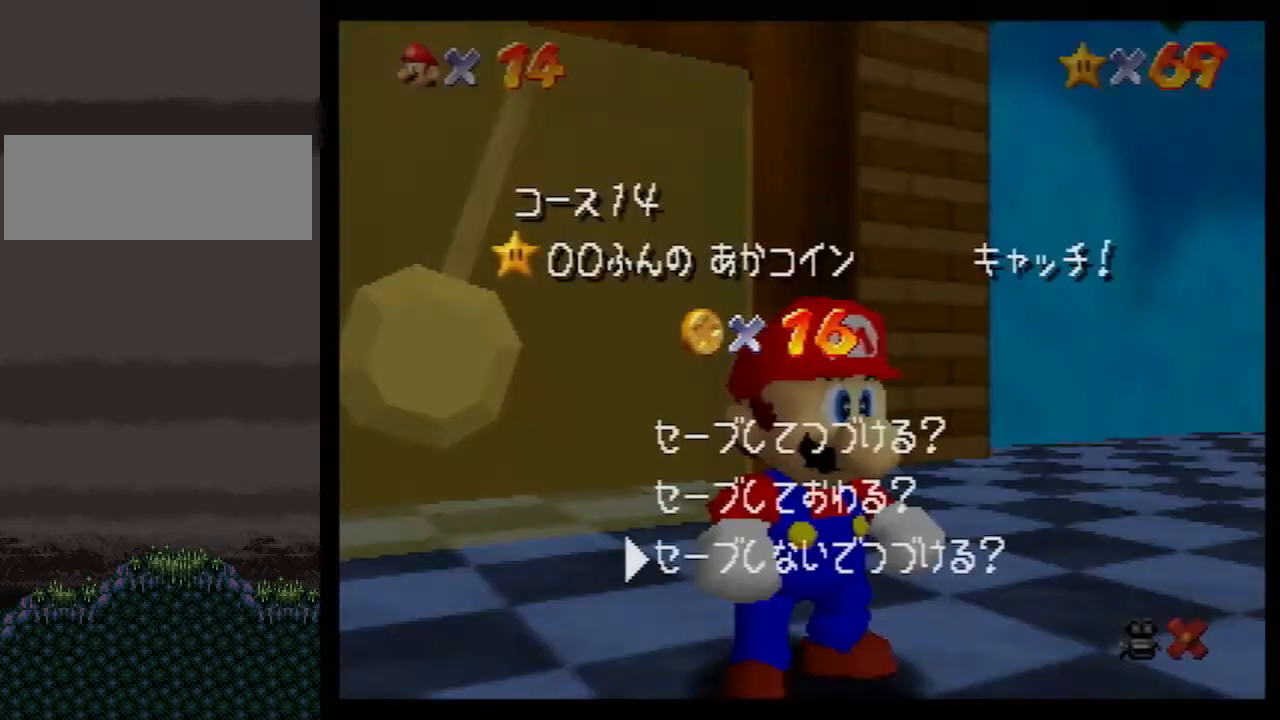
{"buttons": [], "left_stick": "up-right", "events": [[33, "left_stick", "up-right"]]}
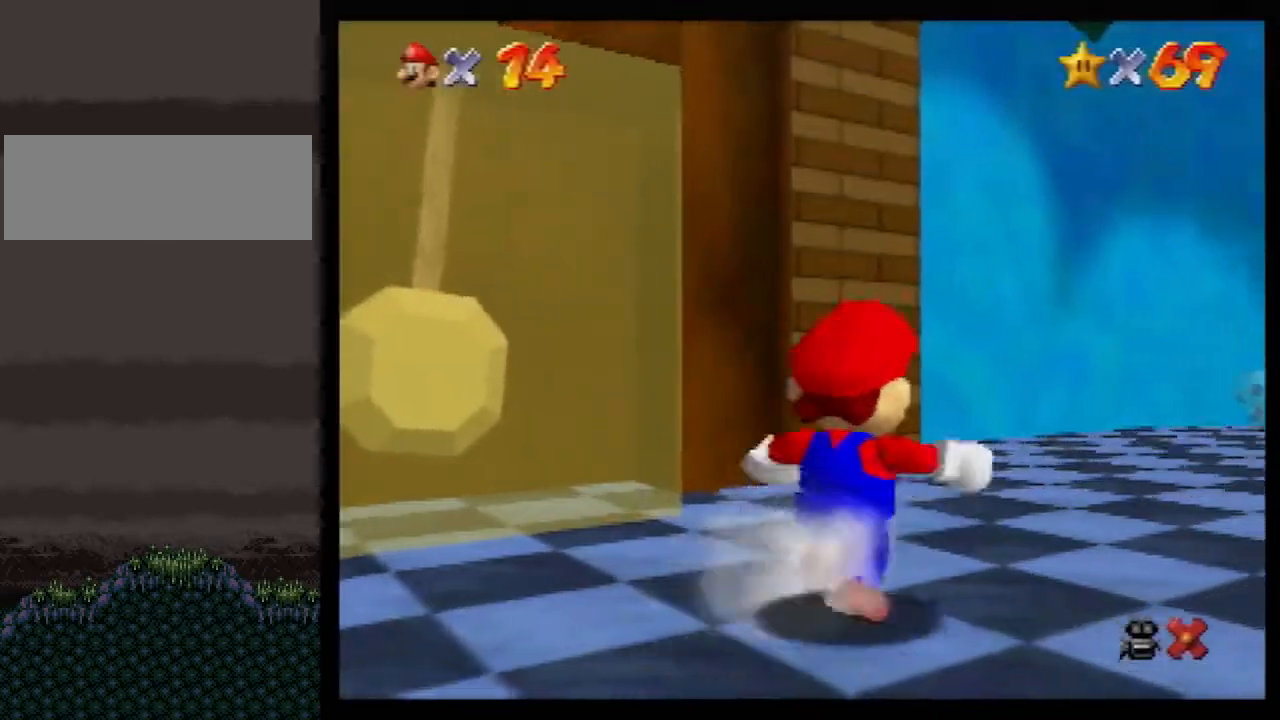
{"buttons": ["A", "Z"], "left_stick": "up", "events": [[67, "Z", "down"], [100, "A", "down"], [400, "left_stick", "up"]]}
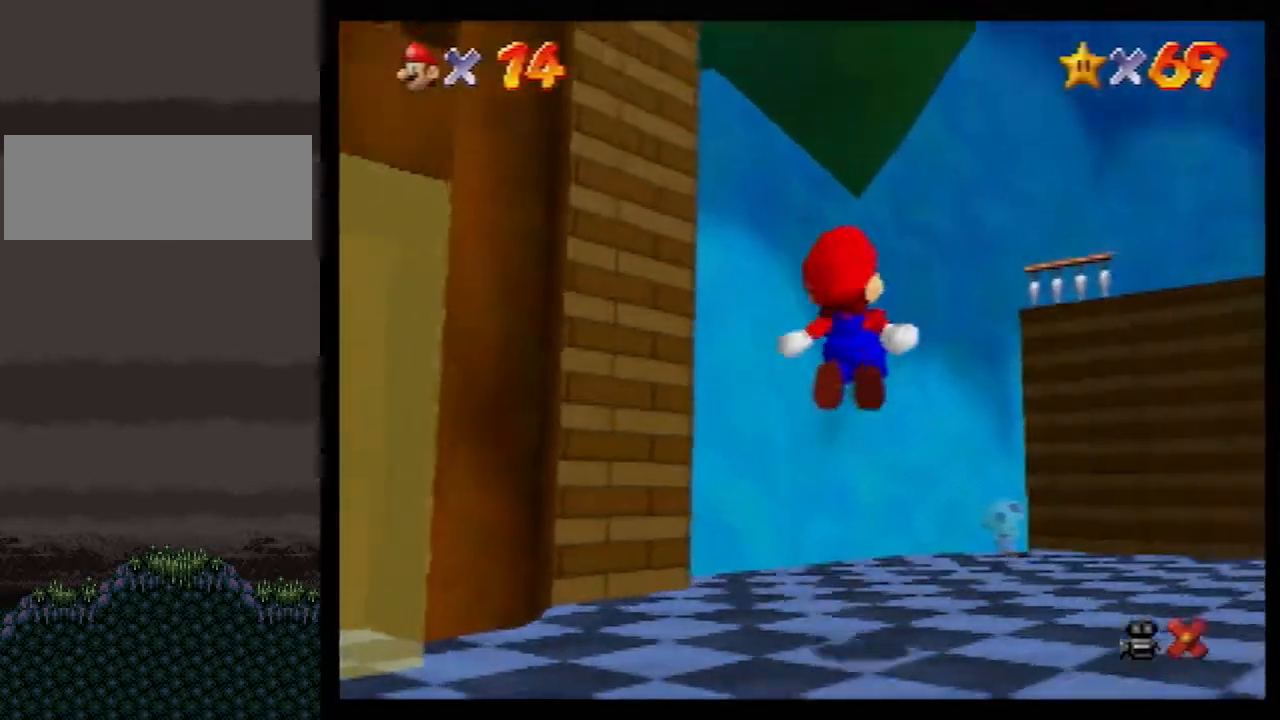
{"buttons": ["A", "Z"], "left_stick": "left", "events": [[483, "left_stick", "left"]]}
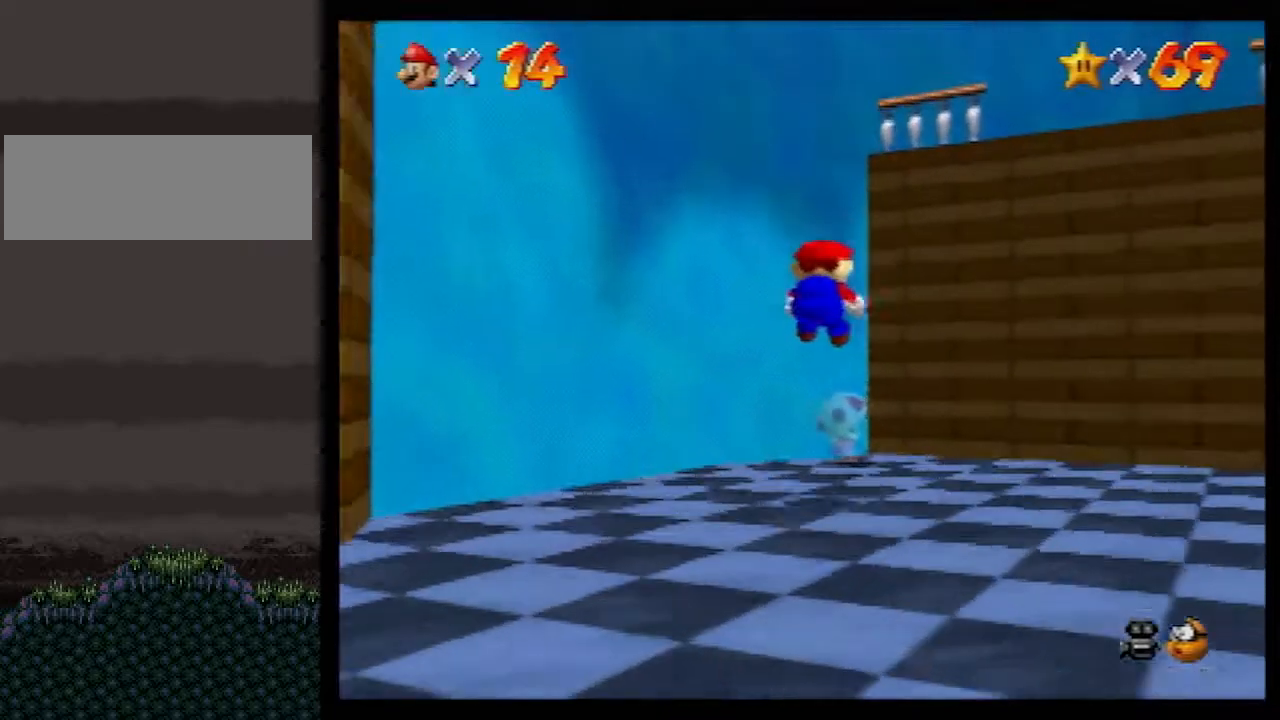
{"buttons": [], "left_stick": "up-right", "events": [[17, "A", "up"], [100, "left_stick", "down-left"], [233, "Z", "up"], [233, "left_stick", "center"], [450, "left_stick", "up-right"]]}
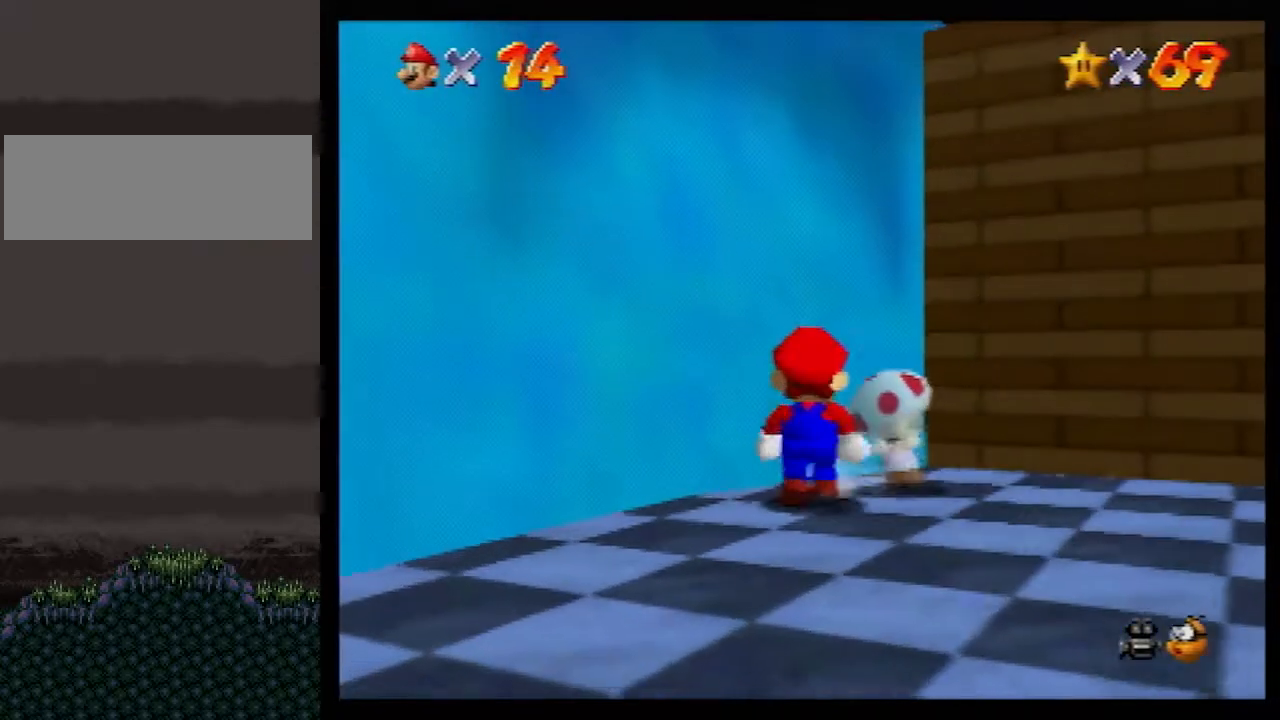
{"buttons": [], "left_stick": "center", "events": [[200, "left_stick", "center"], [383, "B", "down"], [483, "B", "up"]]}
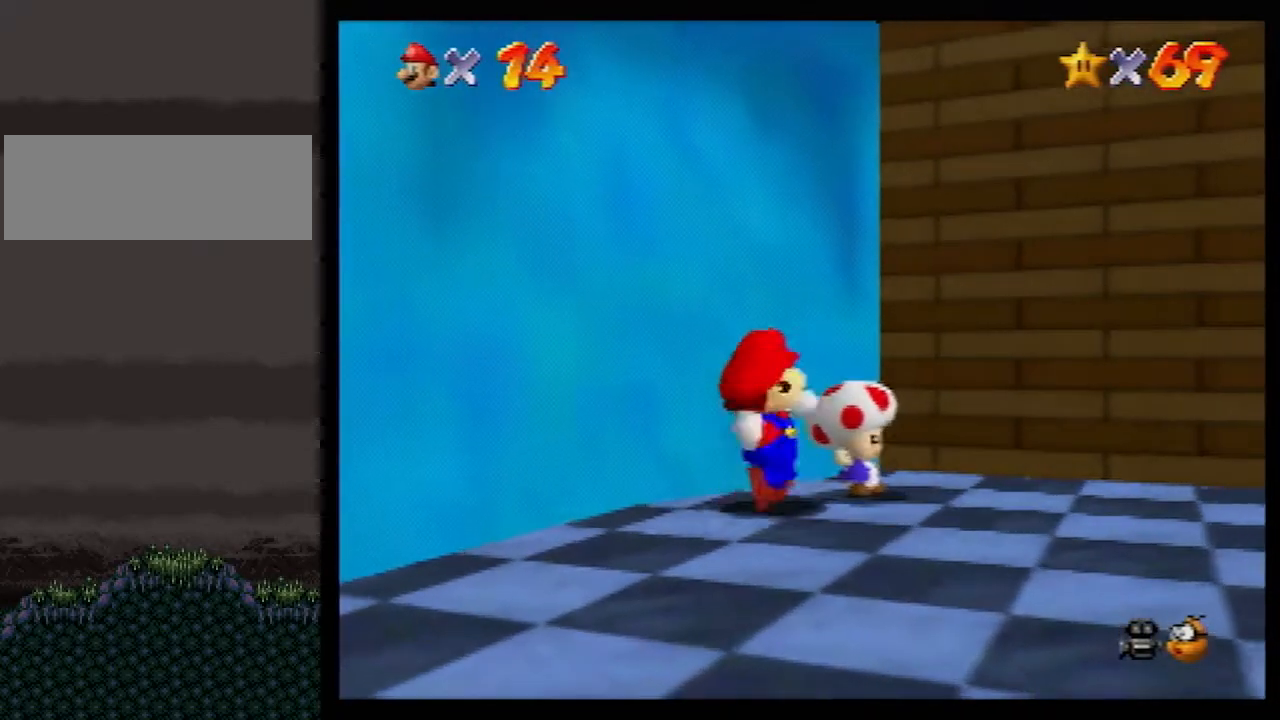
{"buttons": ["B"], "left_stick": "center", "events": [[483, "B", "down"]]}
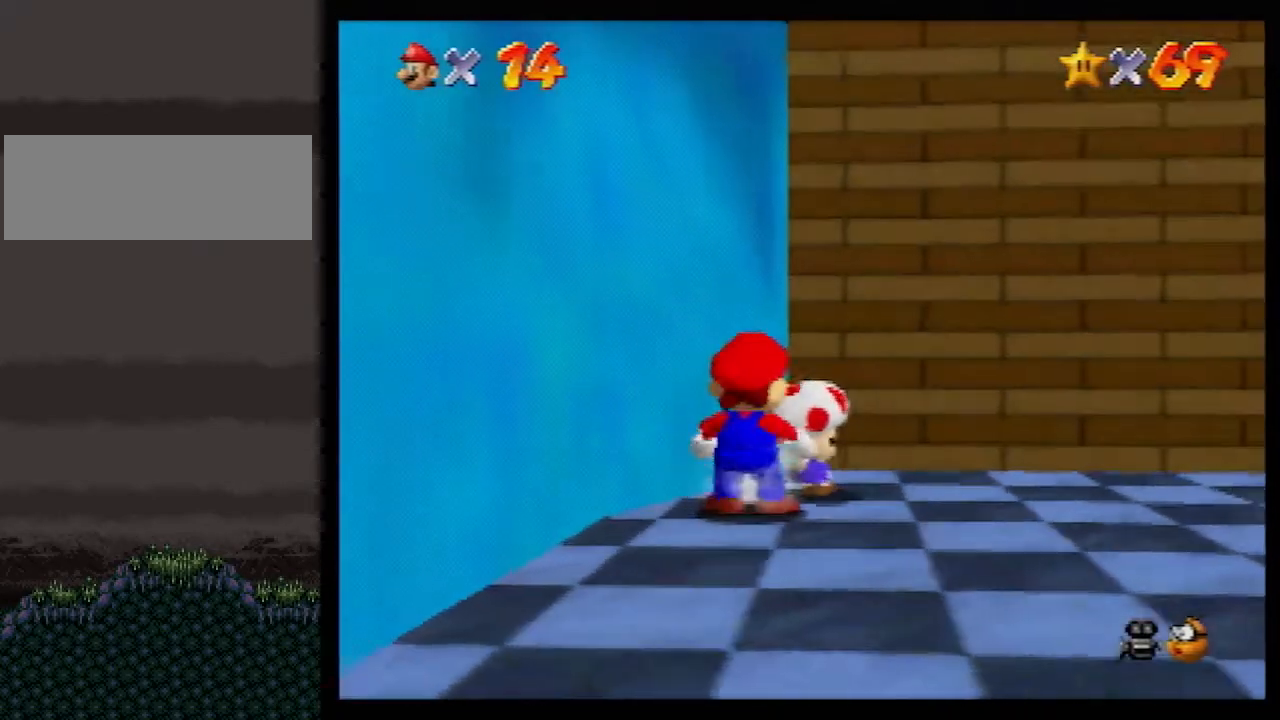
{"buttons": [], "left_stick": "center", "events": [[117, "B", "up"]]}
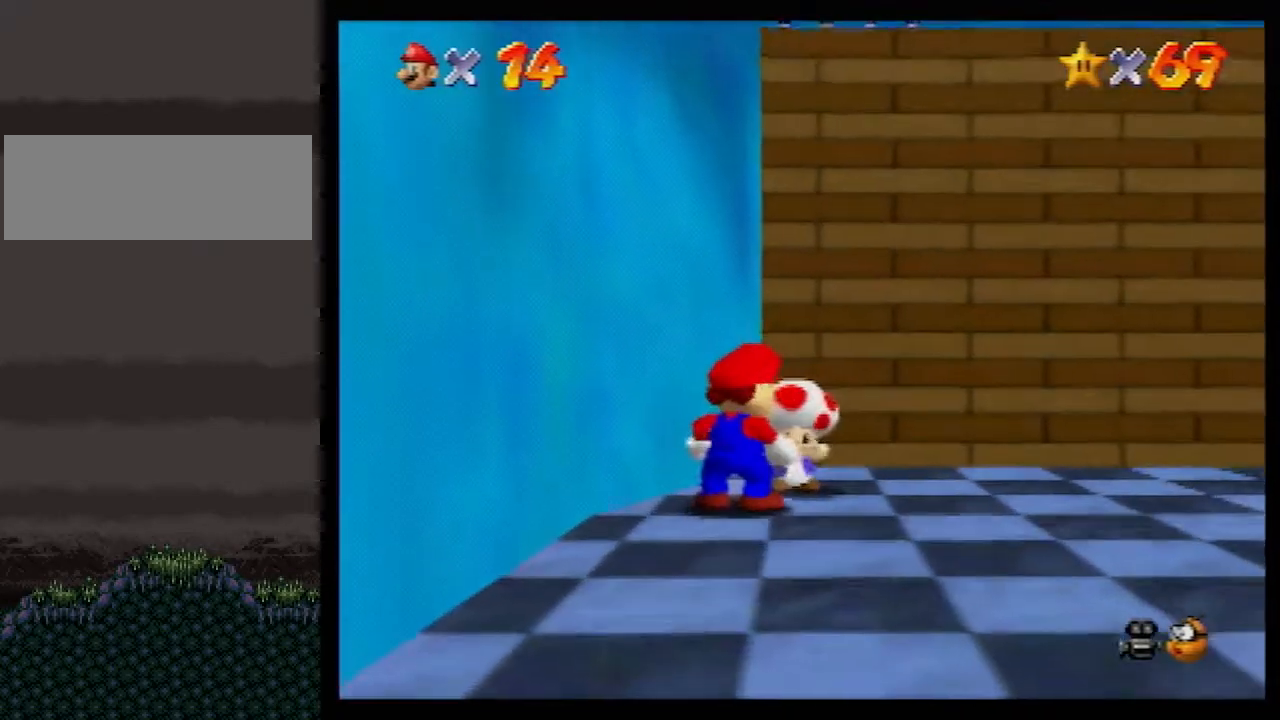
{"buttons": [], "left_stick": "center", "events": []}
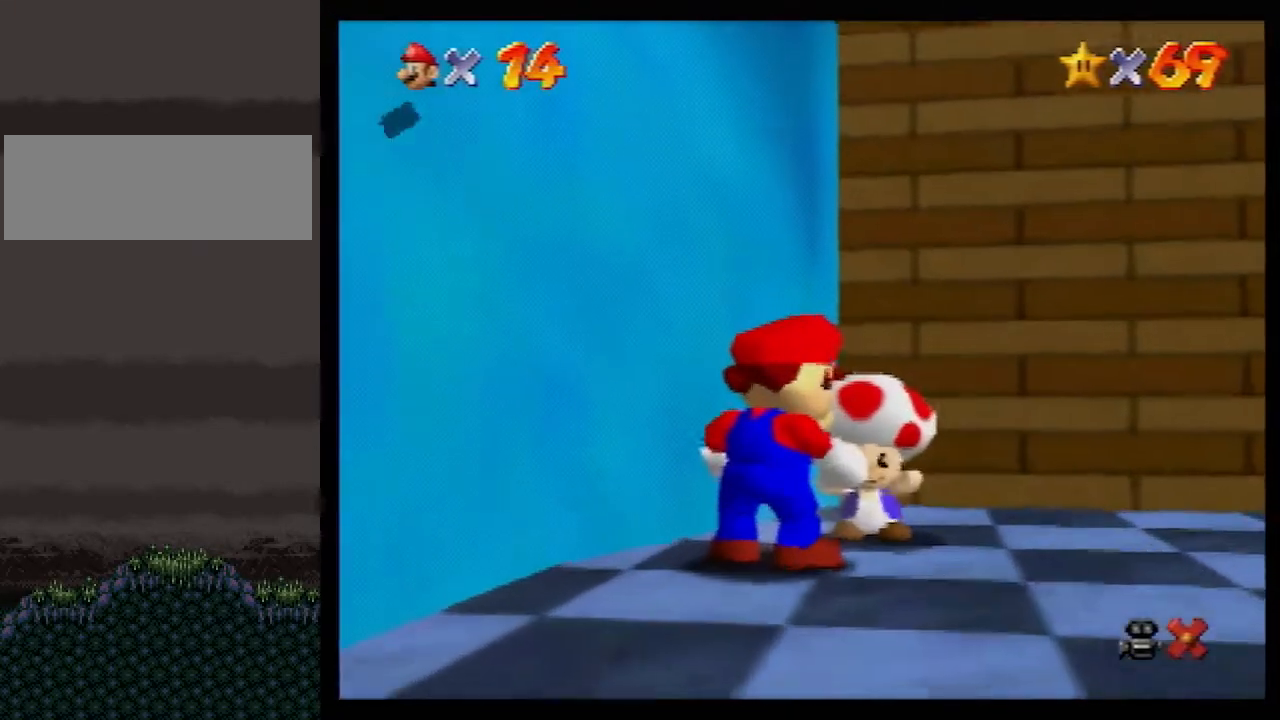
{"buttons": [], "left_stick": "center", "events": [[133, "B", "down"], [200, "A", "down"], [200, "B", "up"], [233, "A", "up"]]}
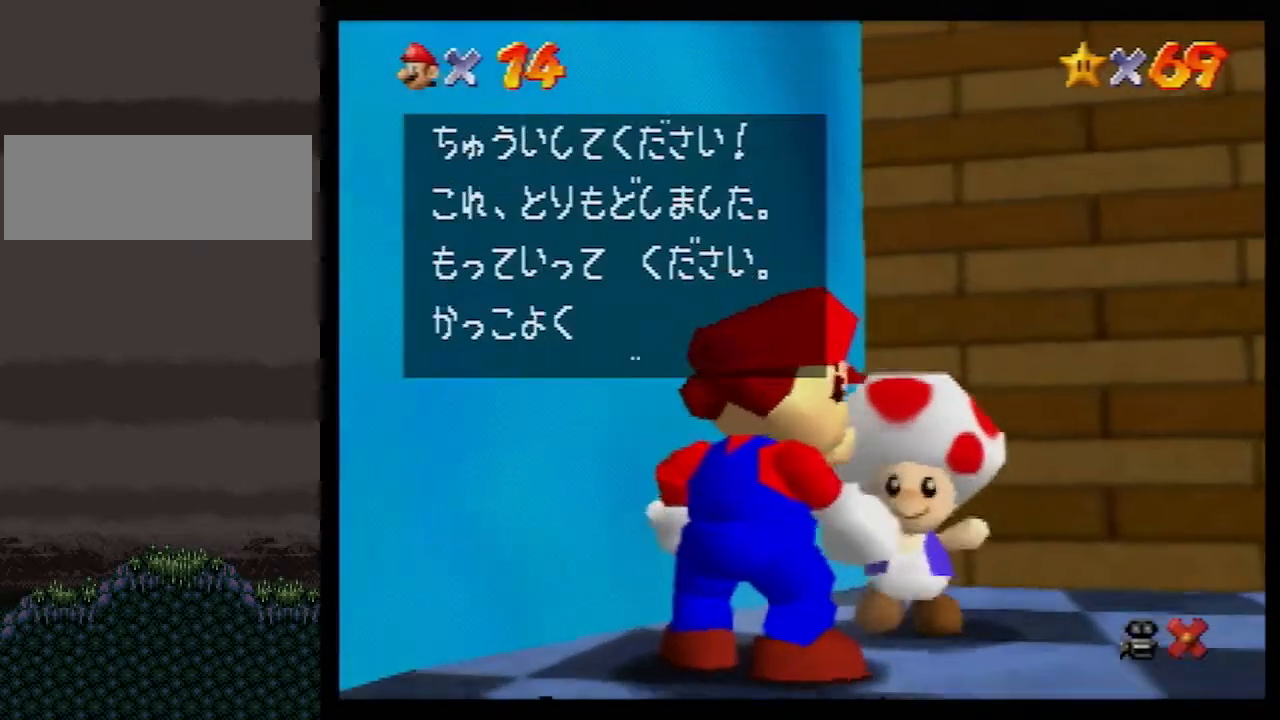
{"buttons": [], "left_stick": "center", "events": [[50, "A", "down"], [133, "A", "up"]]}
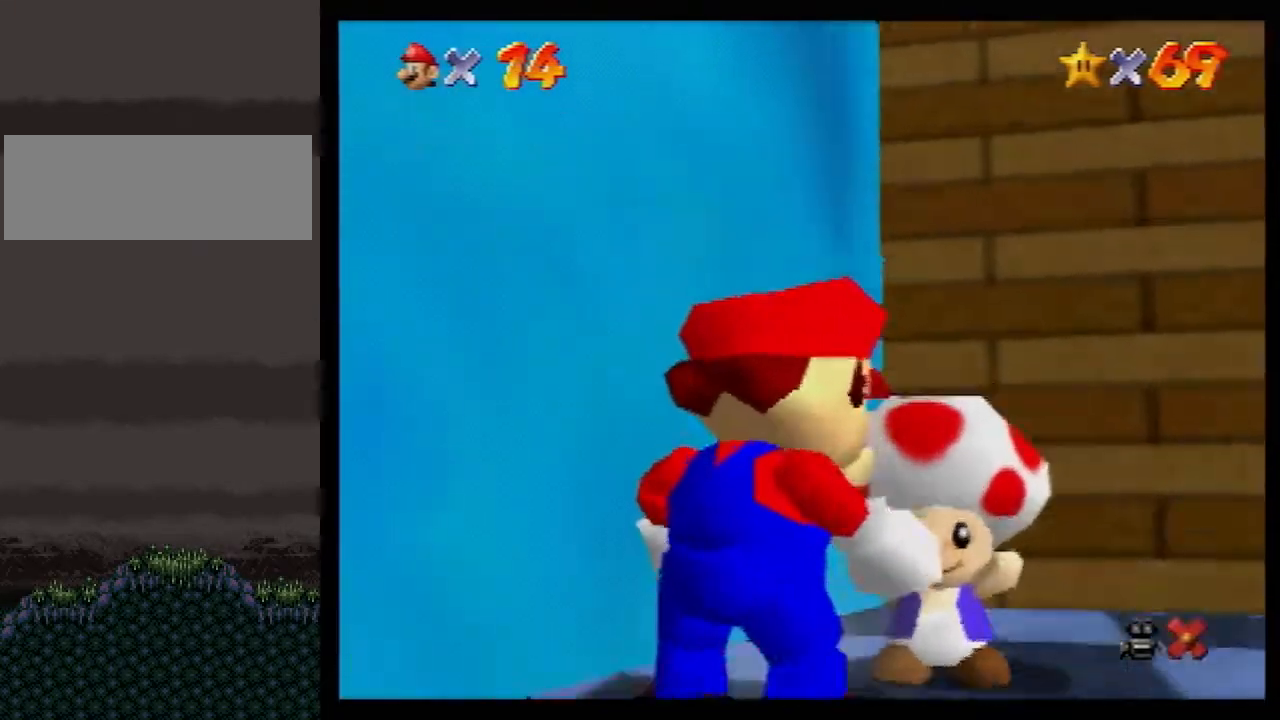
{"buttons": [], "left_stick": "center", "events": []}
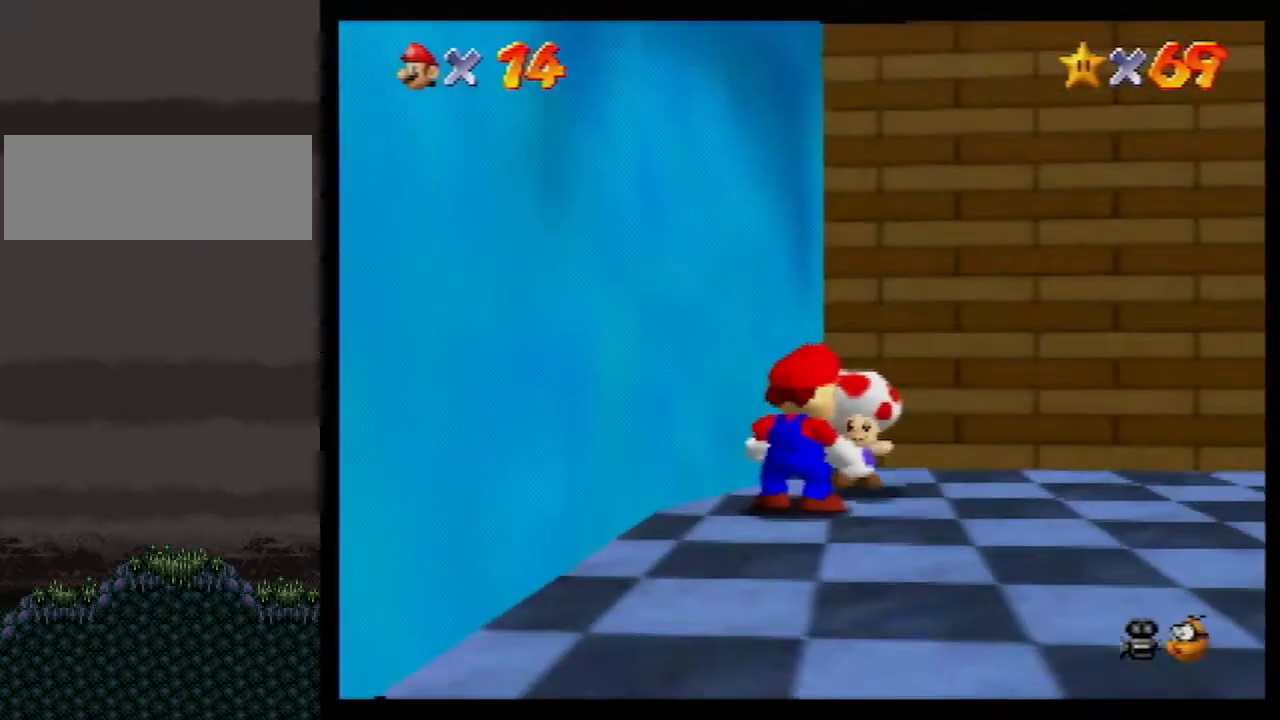
{"buttons": [], "left_stick": "center", "events": []}
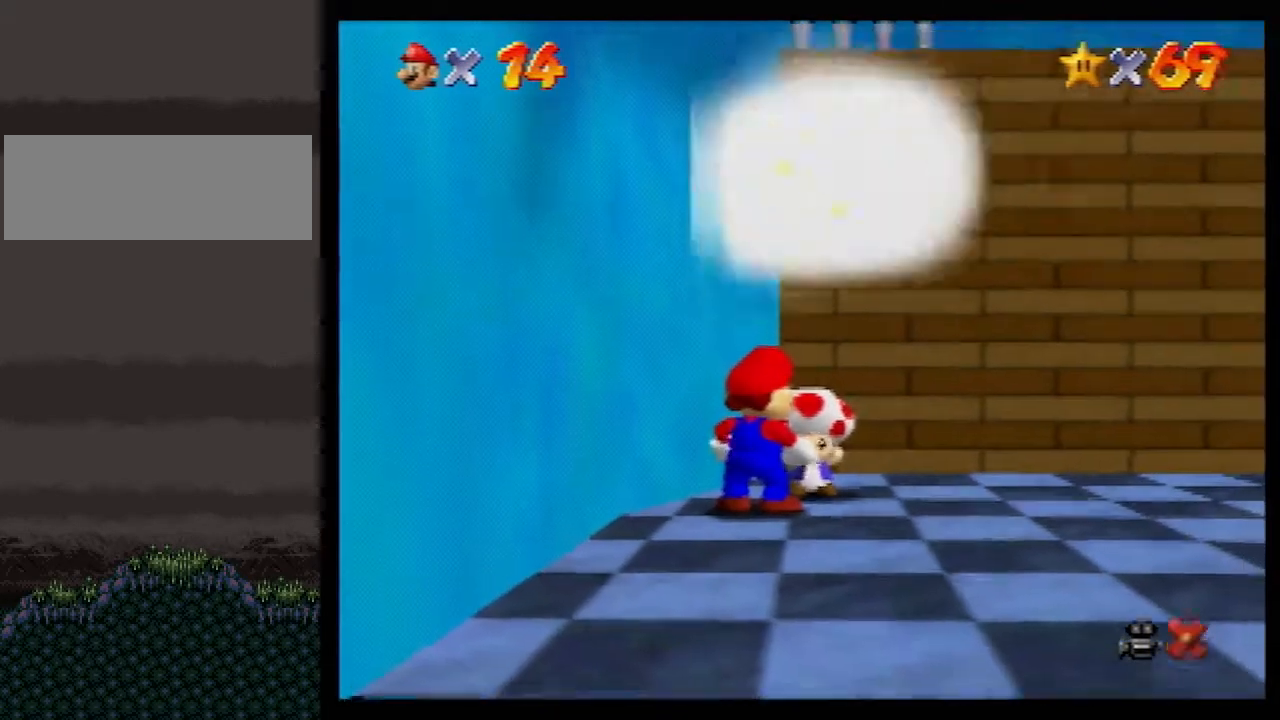
{"buttons": [], "left_stick": "center", "events": []}
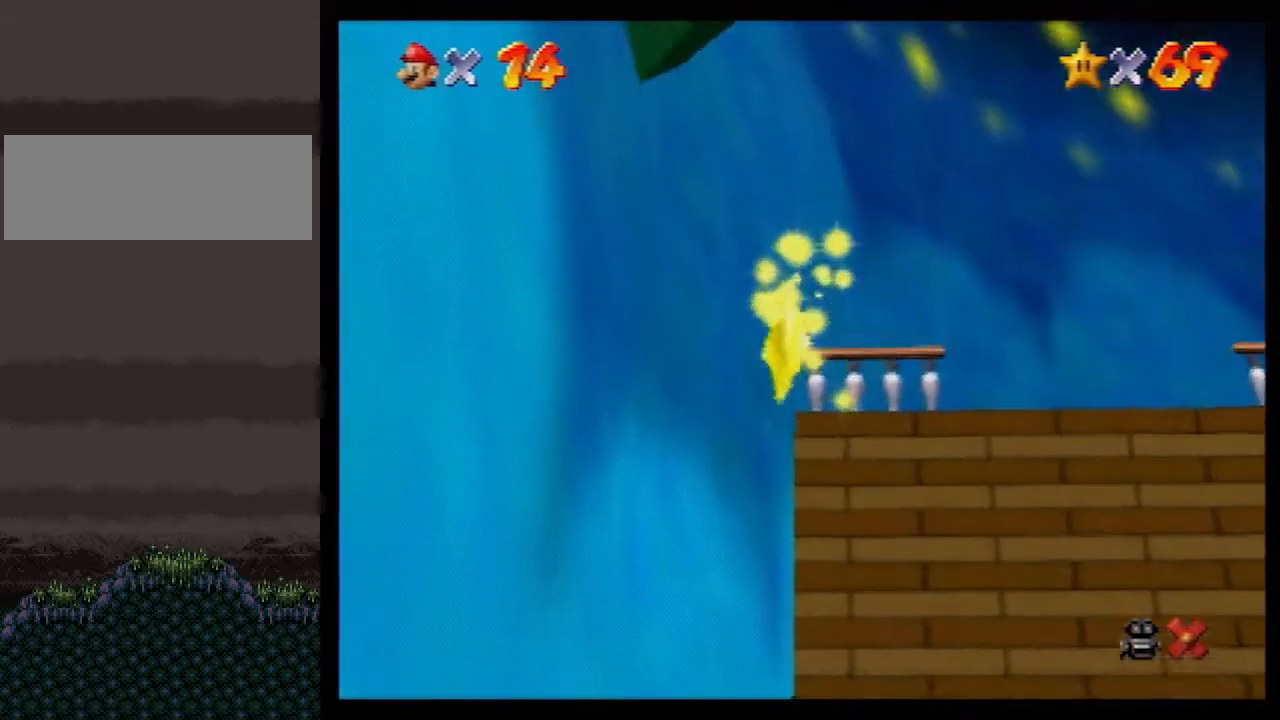
{"buttons": [], "left_stick": "center", "events": []}
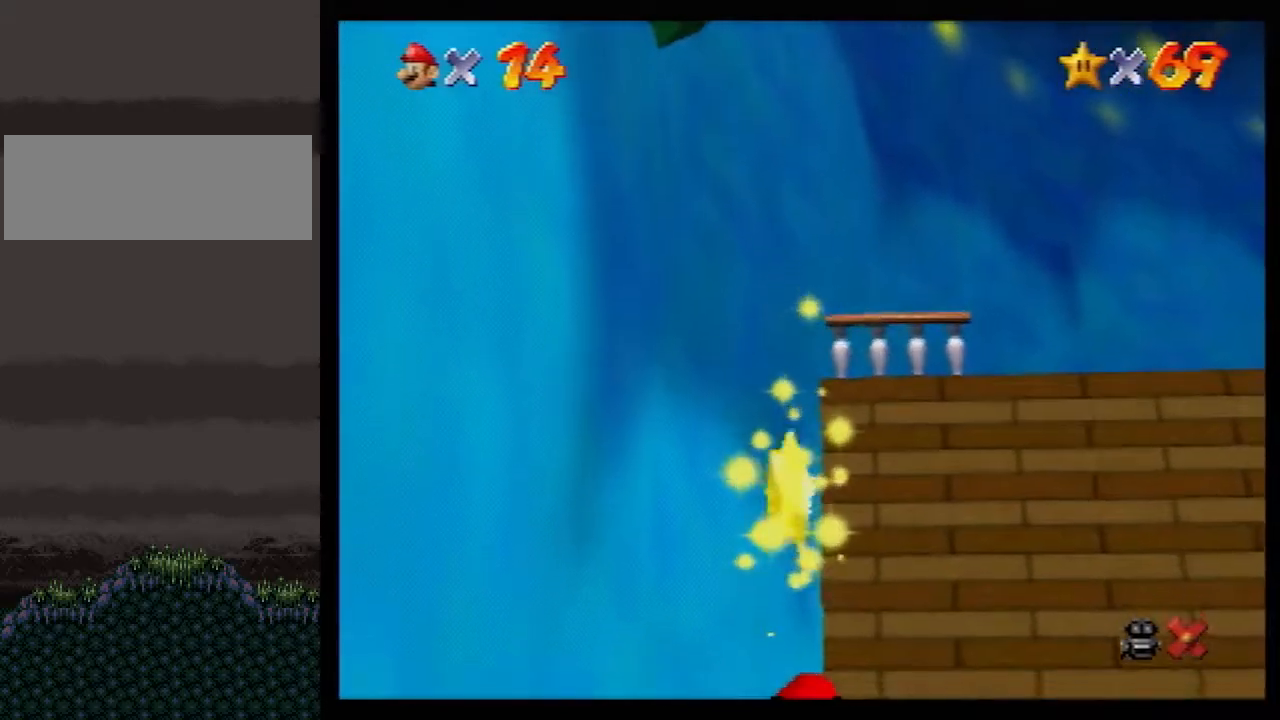
{"buttons": [], "left_stick": "center", "events": []}
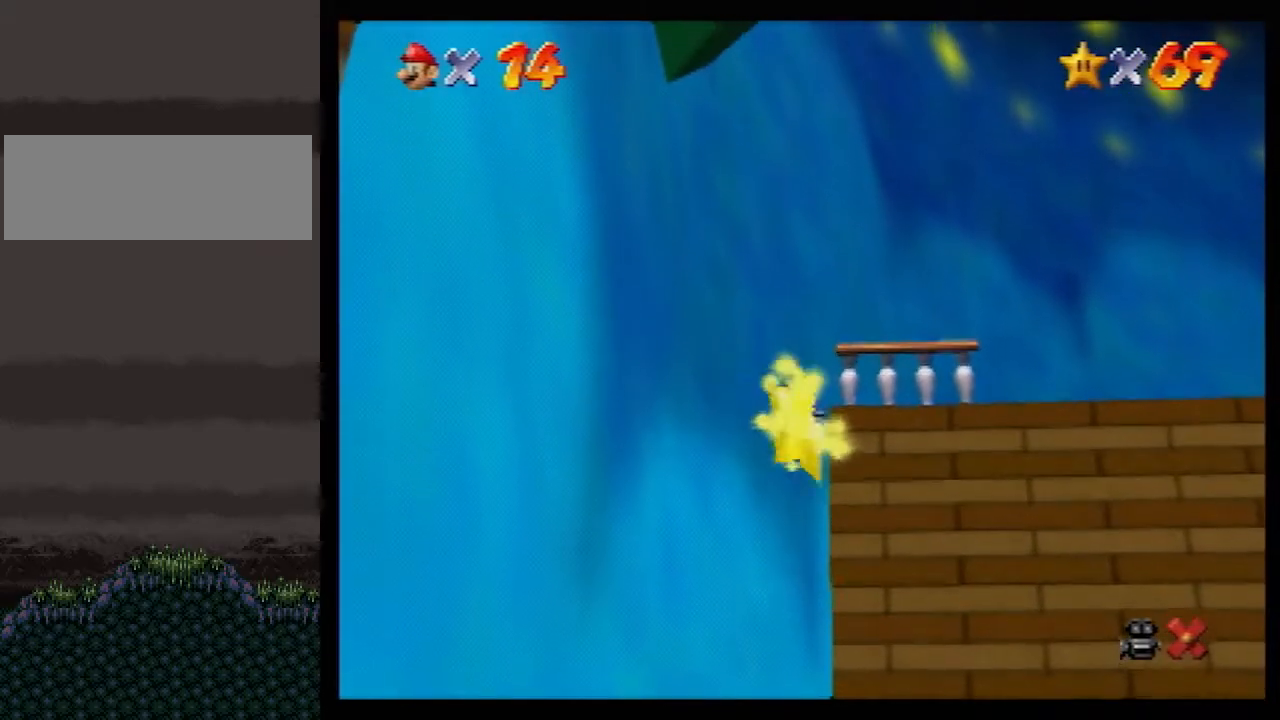
{"buttons": [], "left_stick": "center", "events": []}
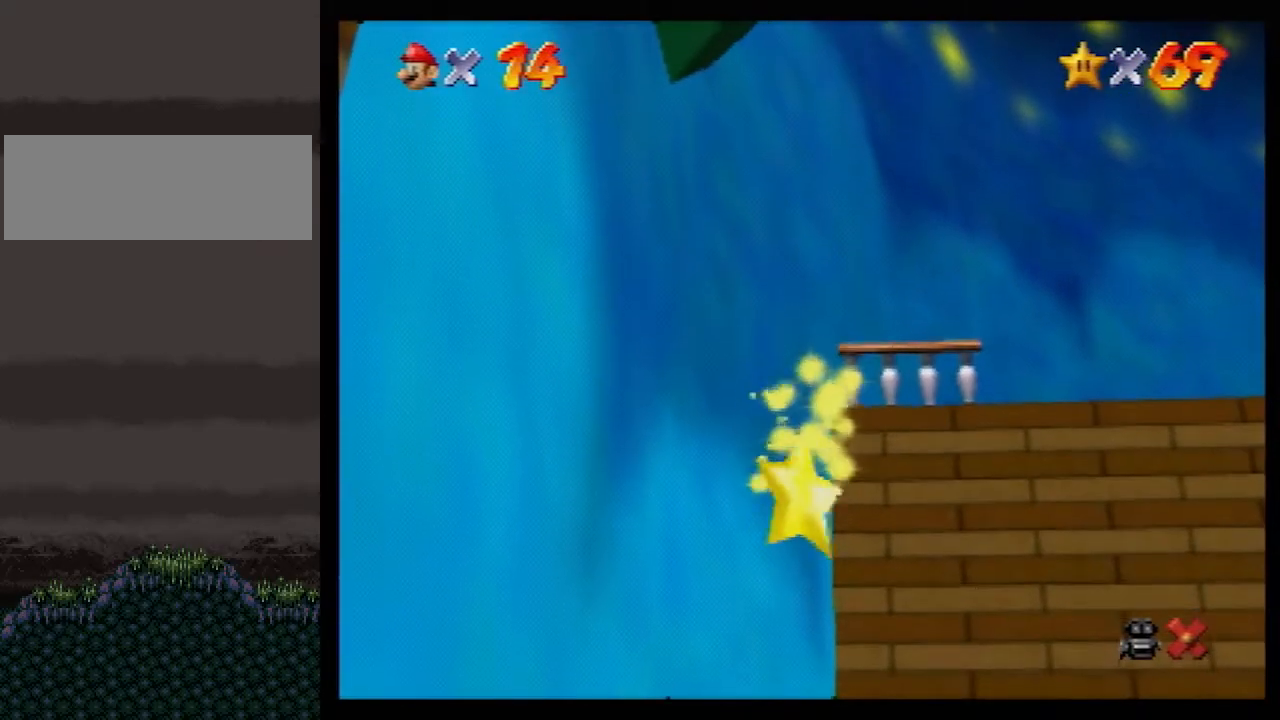
{"buttons": [], "left_stick": "center", "events": []}
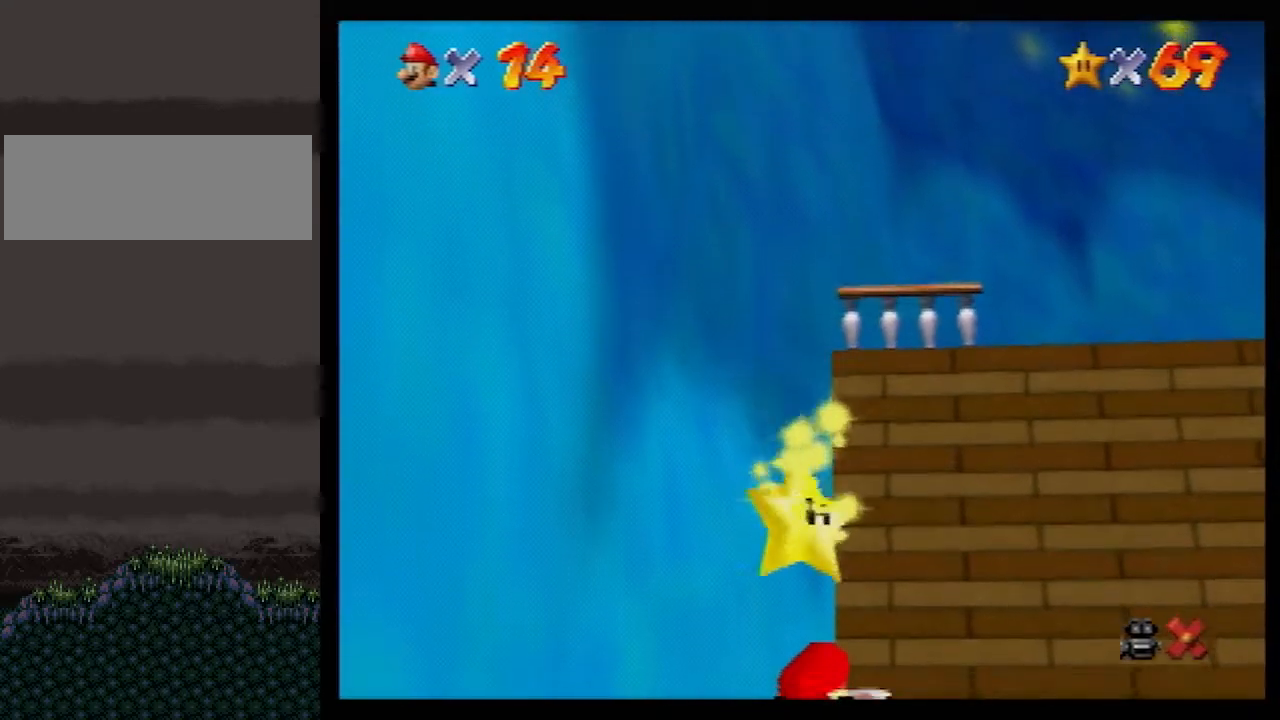
{"buttons": [], "left_stick": "center", "events": []}
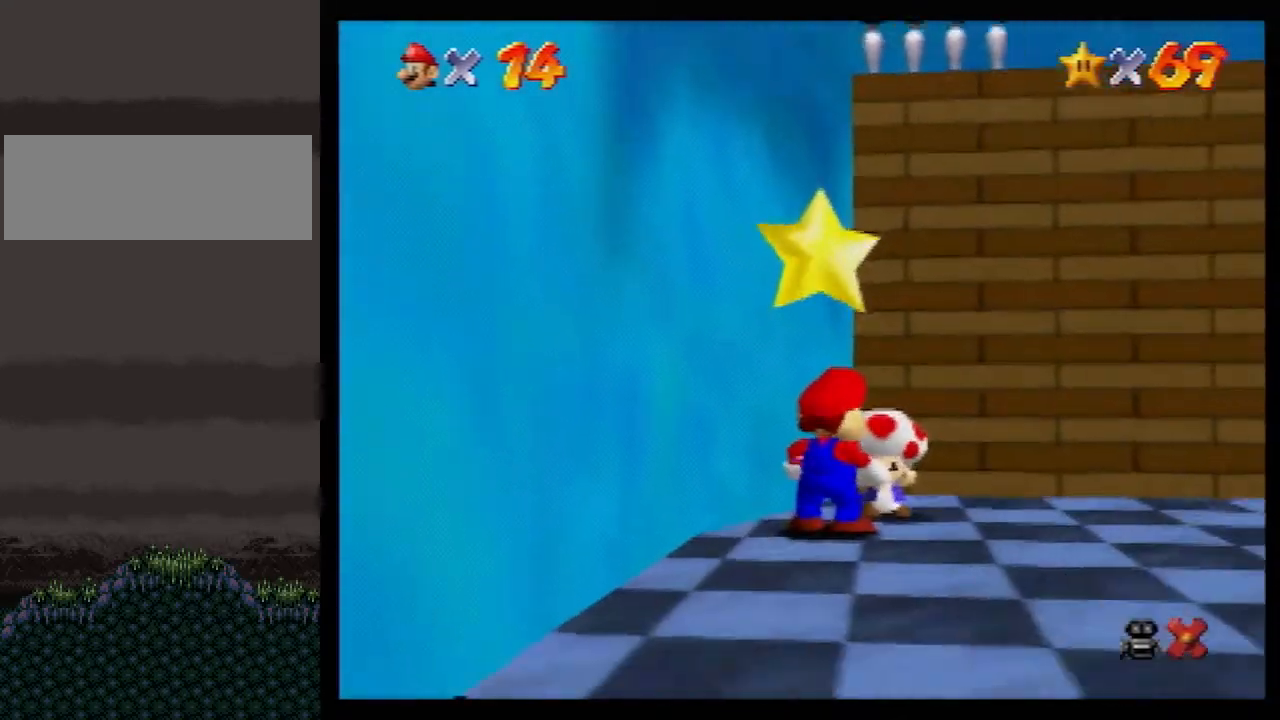
{"buttons": ["A", "Z"], "left_stick": "center", "events": [[483, "A", "down"], [483, "Z", "down"]]}
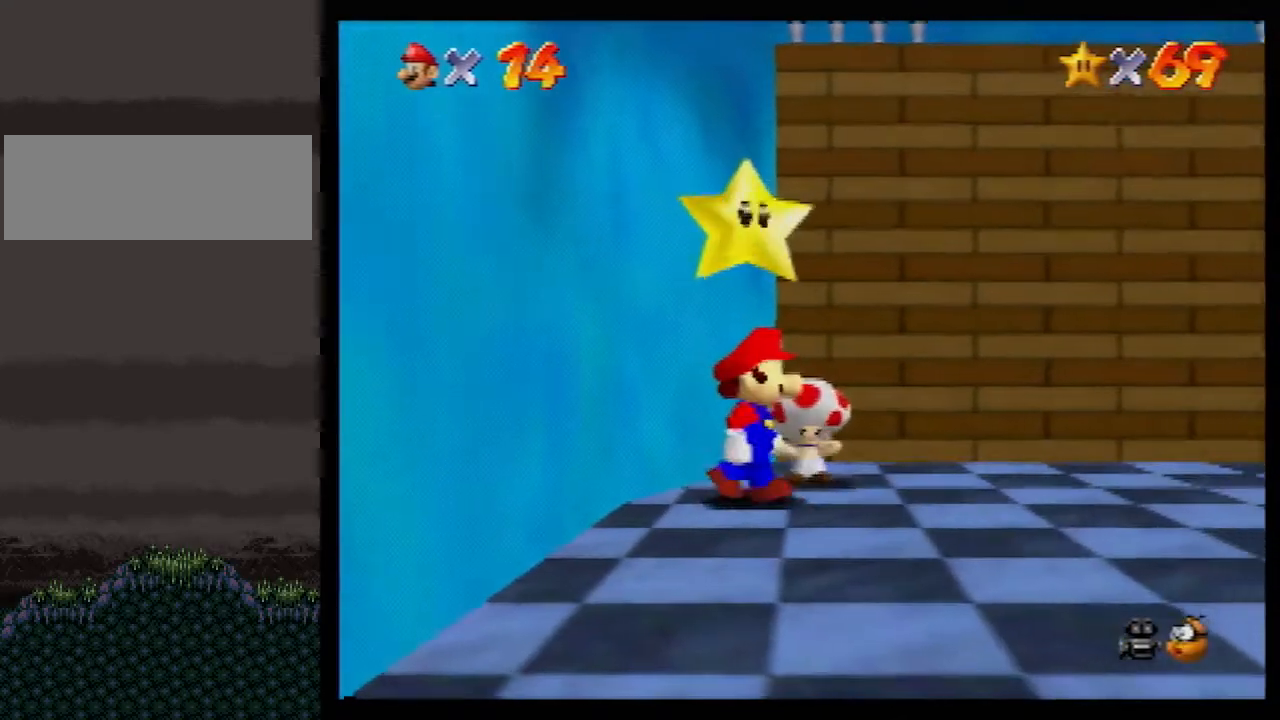
{"buttons": [], "left_stick": "center", "events": [[50, "A", "up"], [117, "Z", "up"]]}
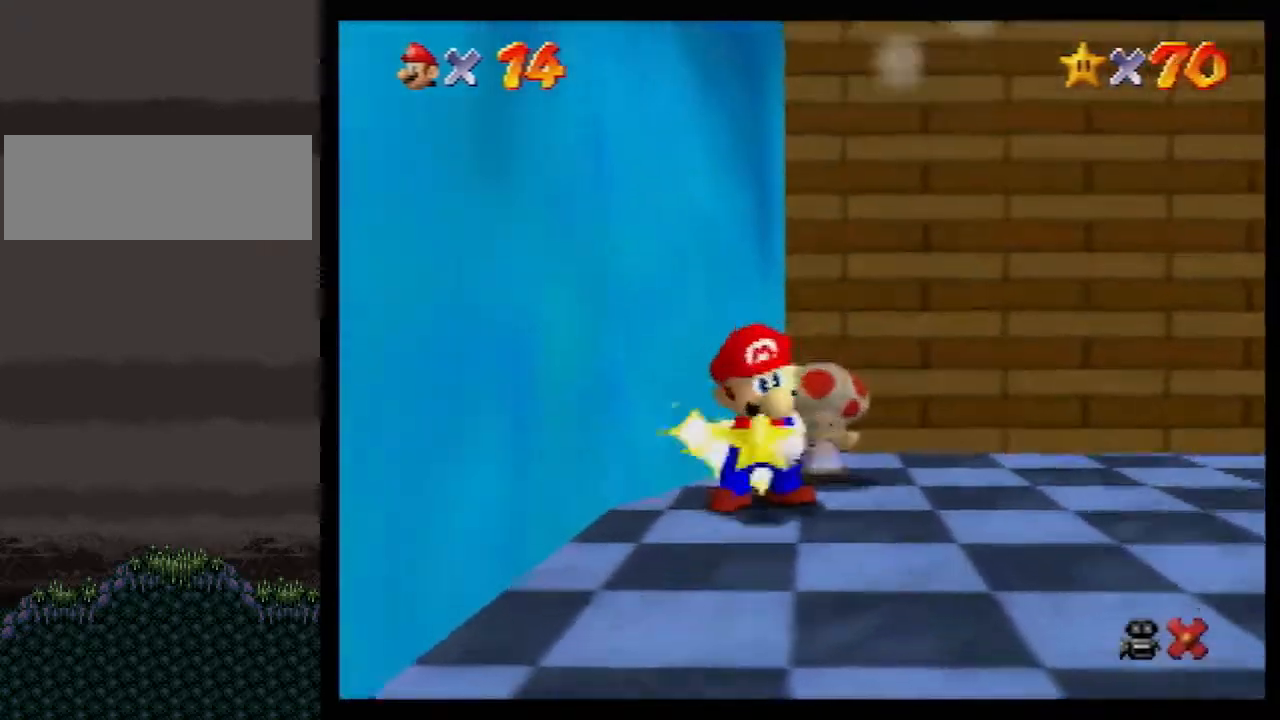
{"buttons": [], "left_stick": "center", "events": []}
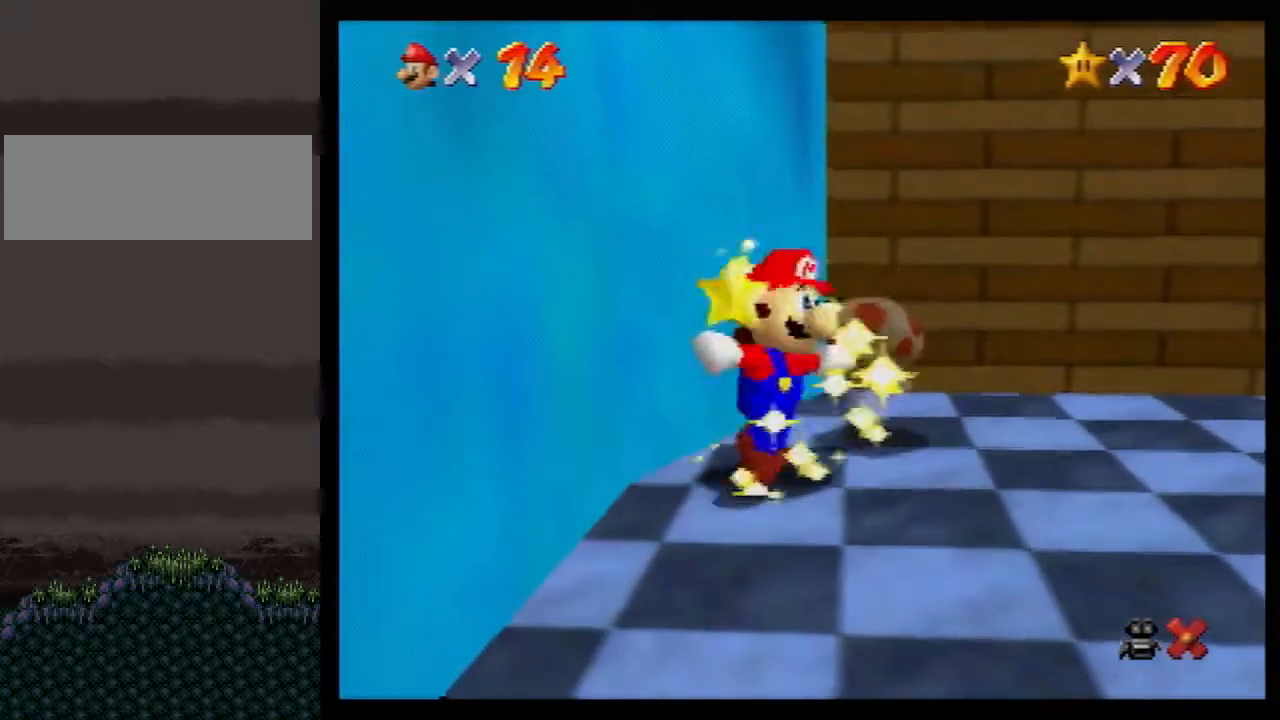
{"buttons": [], "left_stick": "center", "events": []}
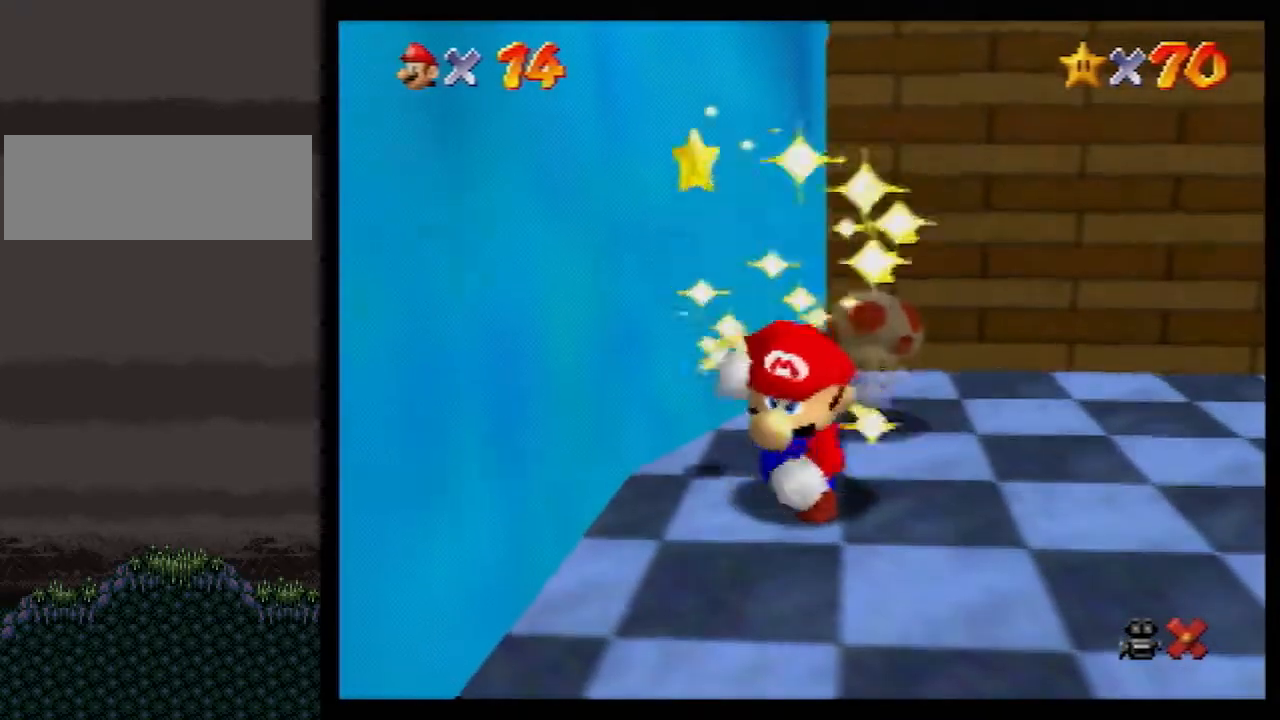
{"buttons": [], "left_stick": "center", "events": []}
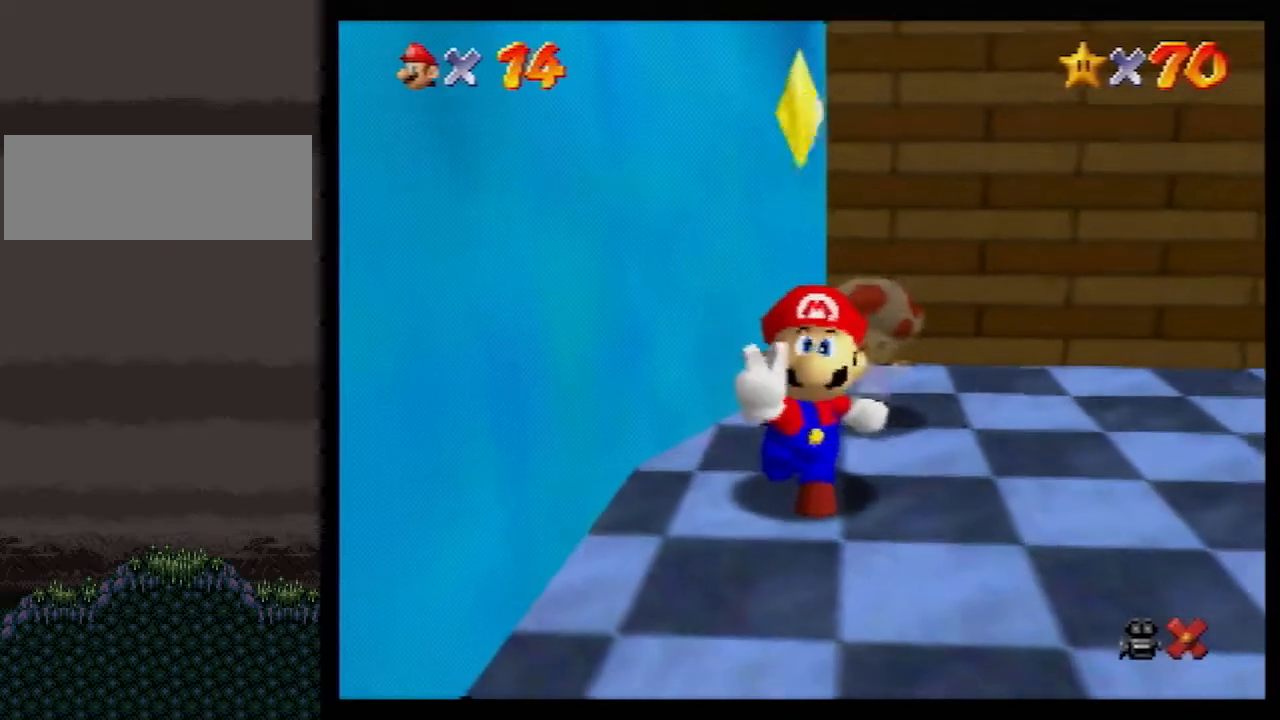
{"buttons": [], "left_stick": "center", "events": []}
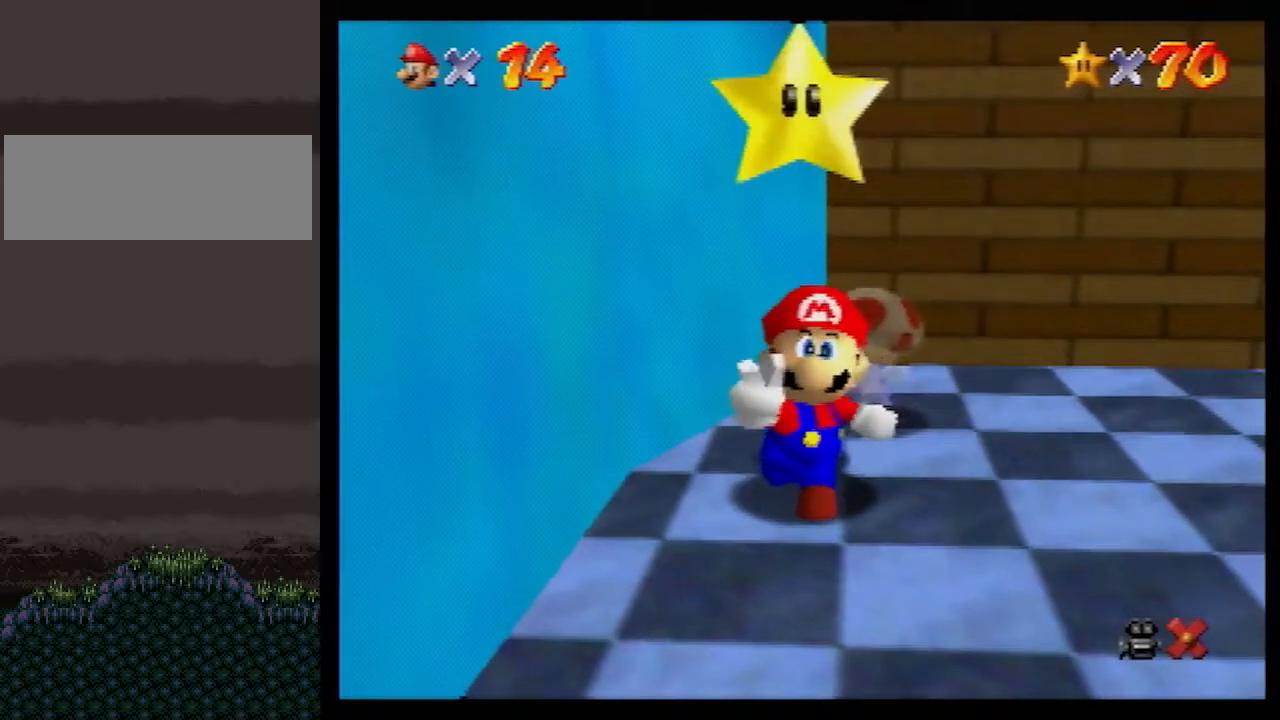
{"buttons": [], "left_stick": "center", "events": []}
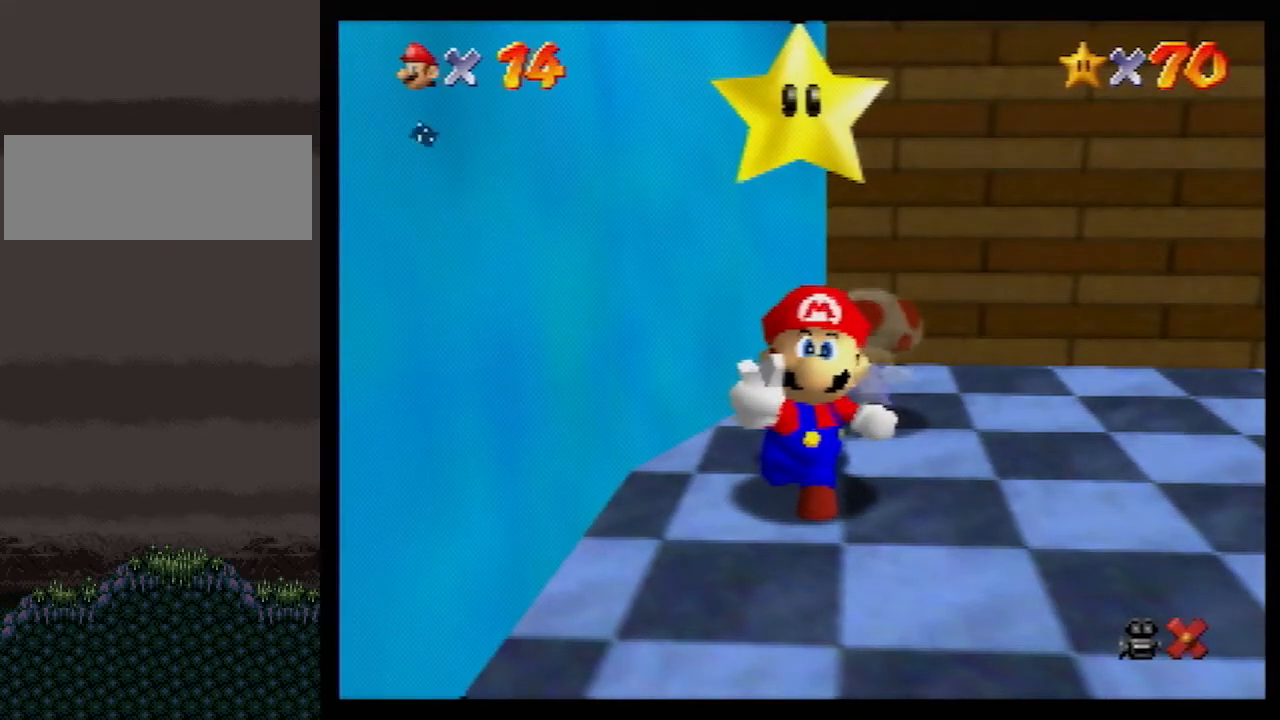
{"buttons": [], "left_stick": "center", "events": [[300, "B", "down"], [367, "A", "down"], [367, "B", "up"], [400, "A", "up"]]}